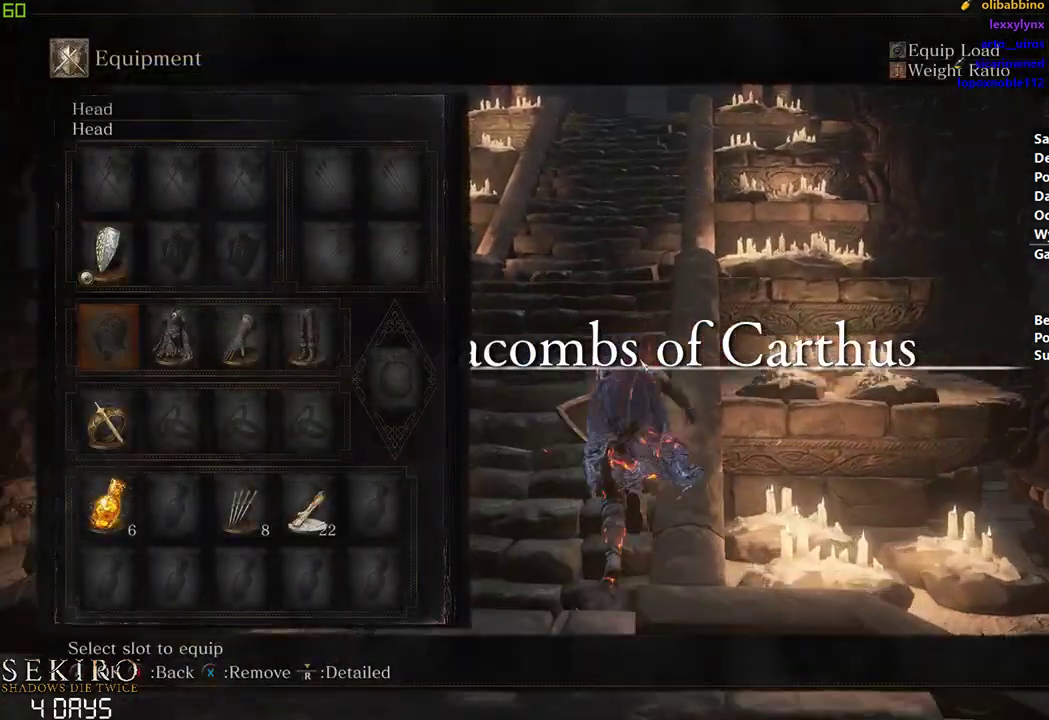
Gameplay with a controller (Xbox layout); each line is a JSON object with the inputs held at the frame after it. "events" lists button and stick changes between this image and that frame as [ms after this image, input, new state], when the widget could be followed in between. Not read: START.
{"buttons": ["B", "X"], "left_stick": "center", "right_stick": "center", "events": [[33, "DPAD_RIGHT", "down"], [100, "DPAD_RIGHT", "up"], [350, "DPAD_RIGHT", "down"], [433, "DPAD_RIGHT", "up"], [433, "X", "down"]]}
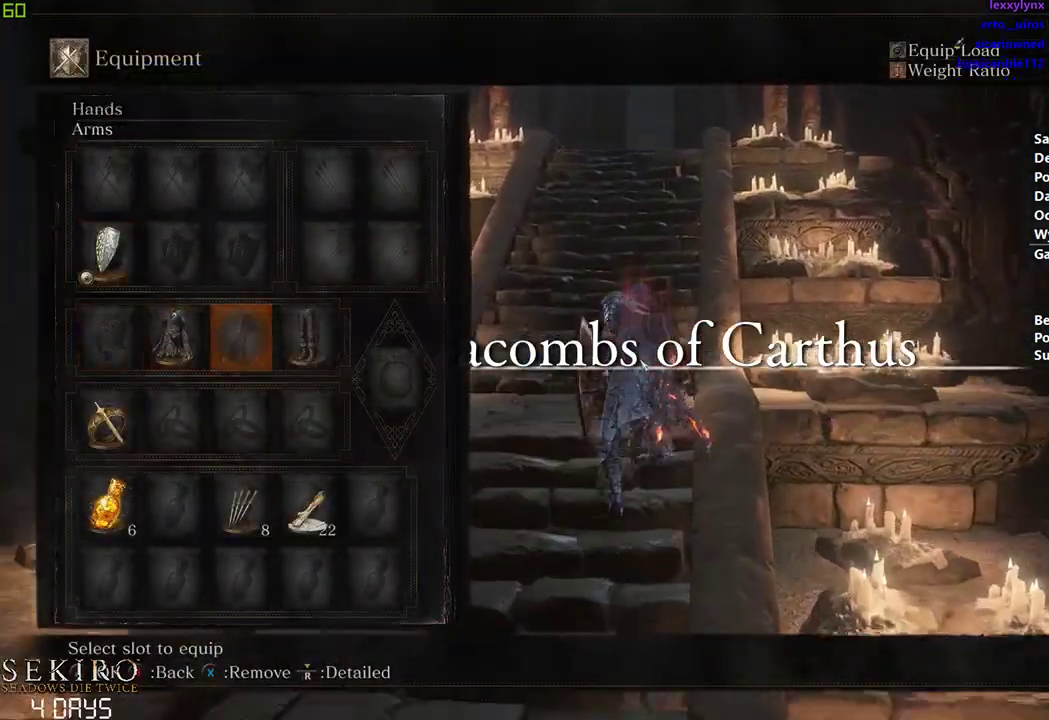
{"buttons": ["B"], "left_stick": "center", "right_stick": "center", "events": [[33, "X", "up"], [167, "DPAD_RIGHT", "down"], [267, "DPAD_RIGHT", "up"], [317, "X", "down"], [367, "X", "up"]]}
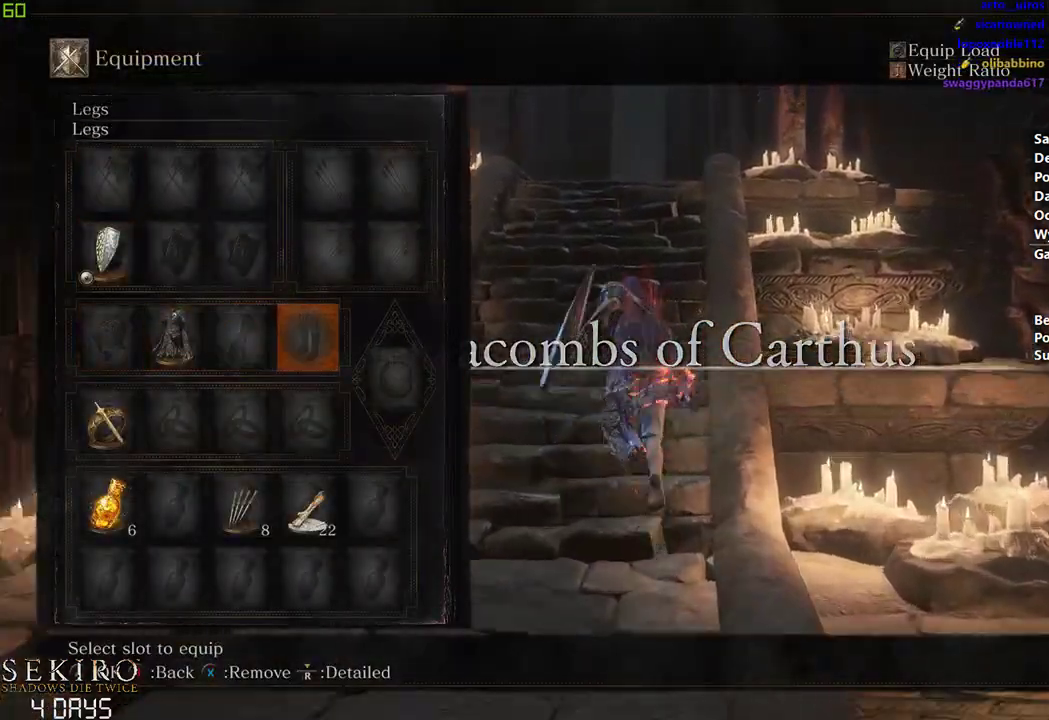
{"buttons": ["A", "B"], "left_stick": "center", "right_stick": "center", "events": [[433, "A", "down"]]}
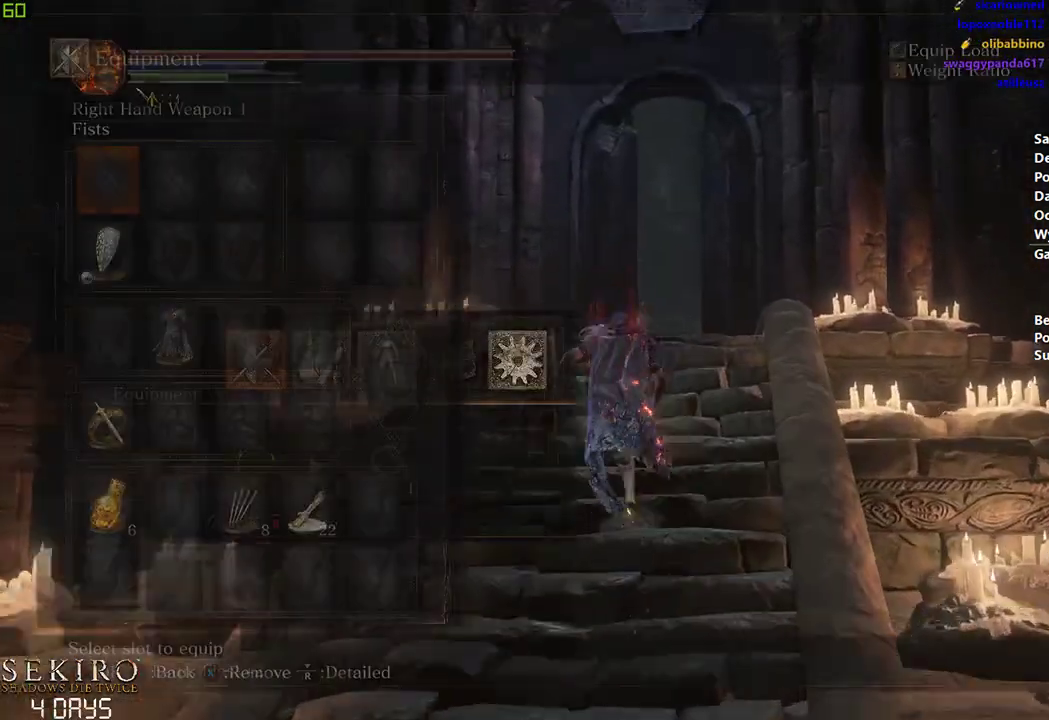
{"buttons": ["B", "DPAD_DOWN"], "left_stick": "center", "right_stick": "center", "events": [[83, "A", "up"], [500, "DPAD_DOWN", "down"]]}
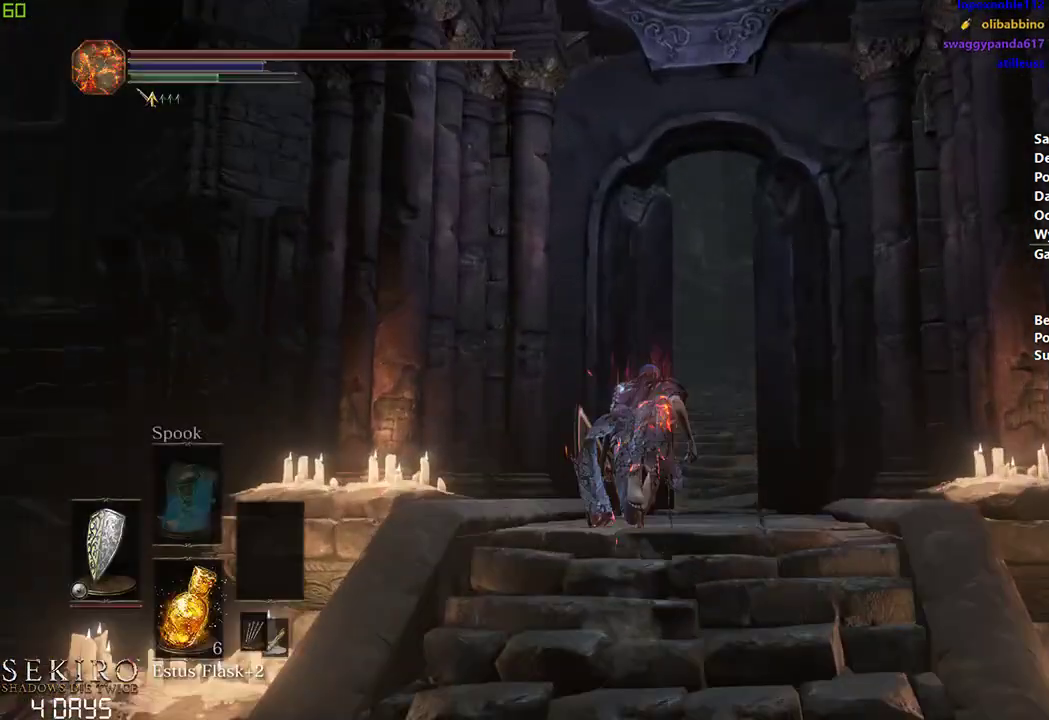
{"buttons": ["B", "DPAD_DOWN"], "left_stick": "center", "right_stick": "center", "events": [[217, "right_stick", "down"], [383, "right_stick", "center"]]}
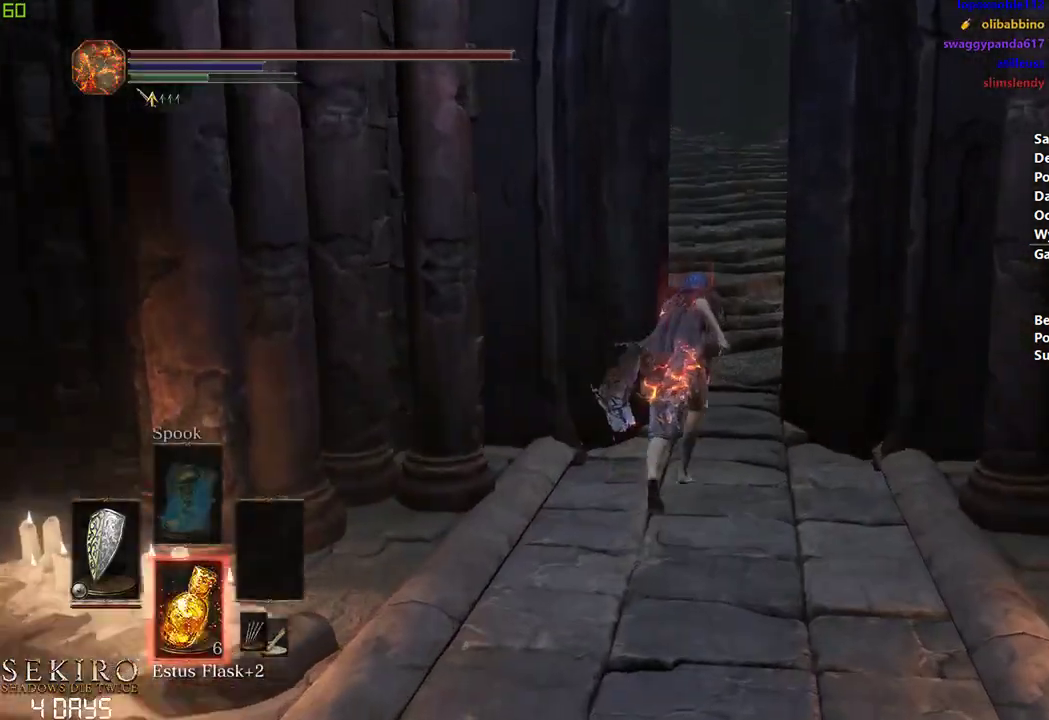
{"buttons": ["A", "B"], "left_stick": "center", "right_stick": "center", "events": [[17, "DPAD_DOWN", "up"], [267, "A", "down"], [350, "A", "up"], [450, "A", "down"]]}
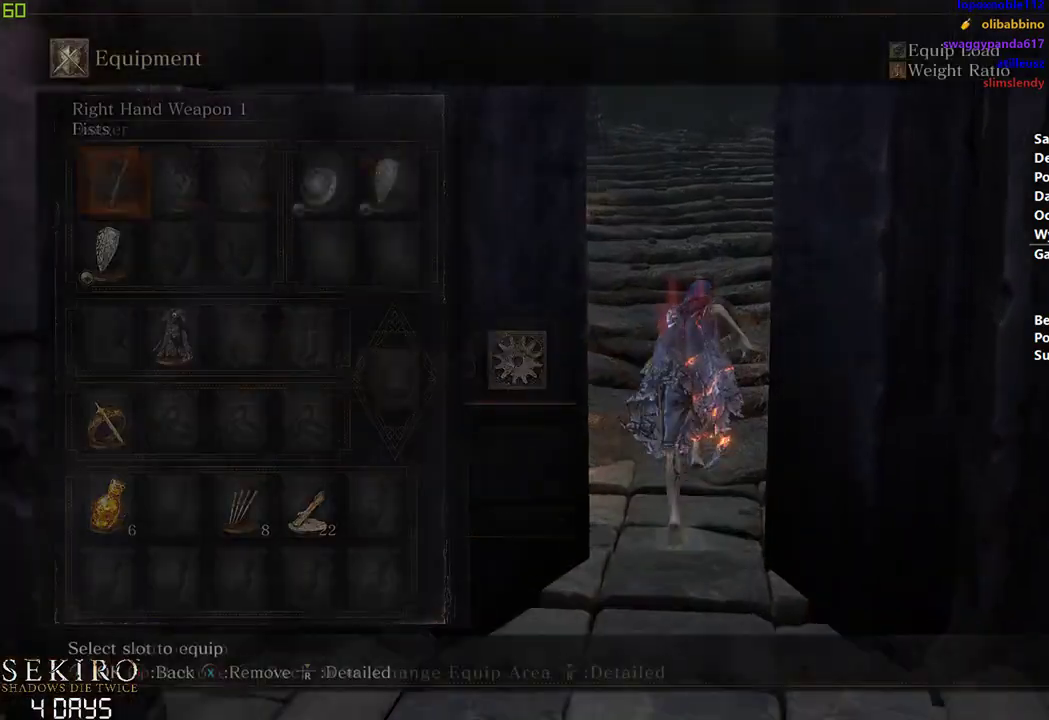
{"buttons": ["B"], "left_stick": "center", "right_stick": "center", "events": [[67, "A", "up"], [167, "DPAD_RIGHT", "down"], [267, "DPAD_RIGHT", "up"], [383, "DPAD_RIGHT", "down"], [483, "DPAD_RIGHT", "up"]]}
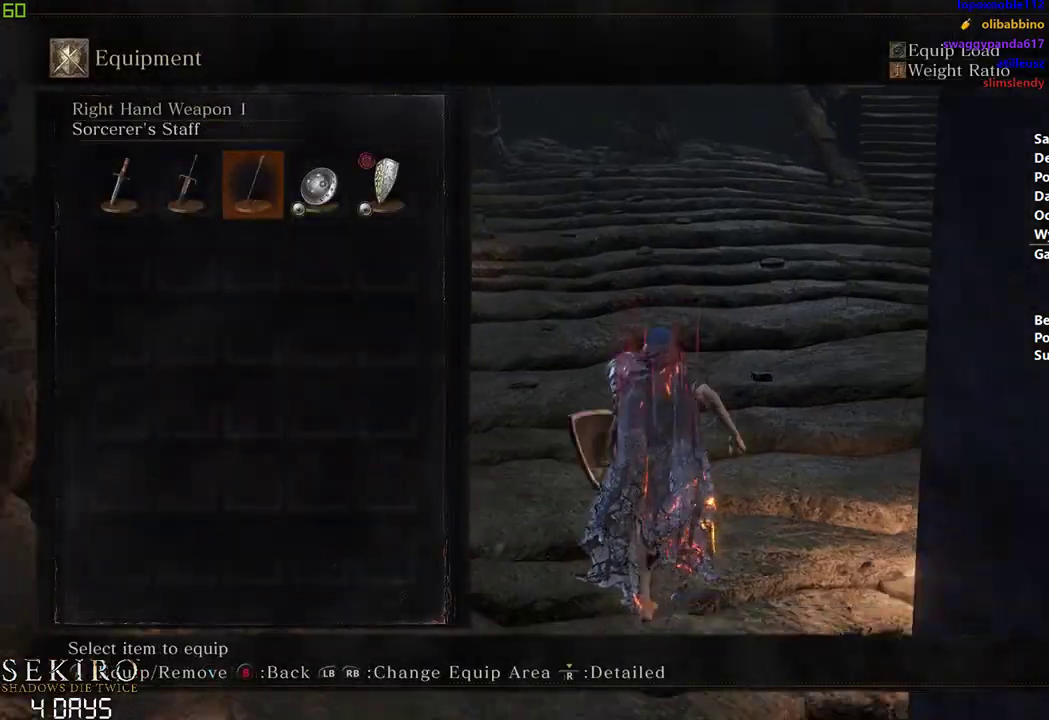
{"buttons": ["B"], "left_stick": "center", "right_stick": "center", "events": [[33, "A", "down"], [183, "A", "up"]]}
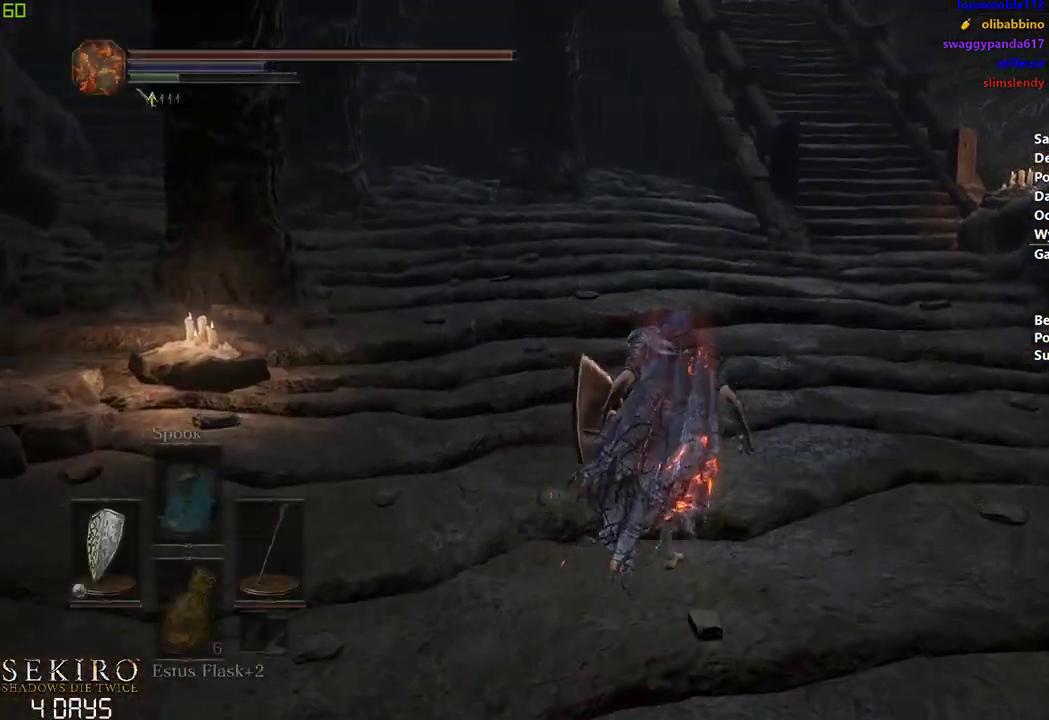
{"buttons": ["B"], "left_stick": "center", "right_stick": "center", "events": [[33, "A", "down"], [200, "A", "up"]]}
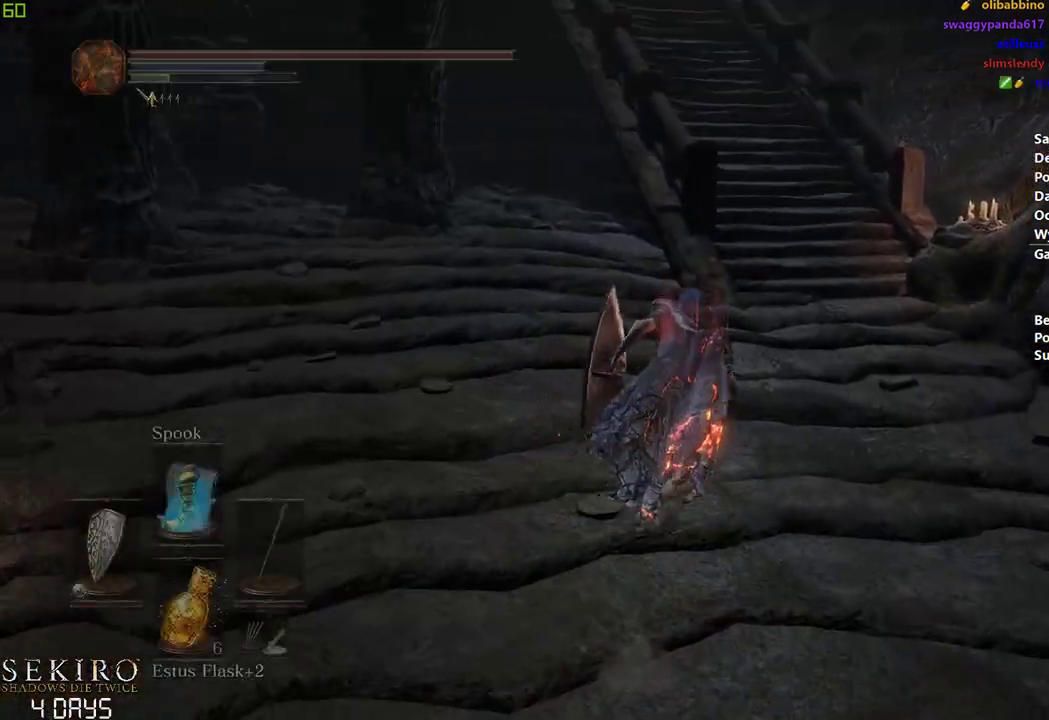
{"buttons": ["B"], "left_stick": "center", "right_stick": "left", "events": [[67, "B", "up"], [383, "right_stick", "left"], [417, "B", "down"]]}
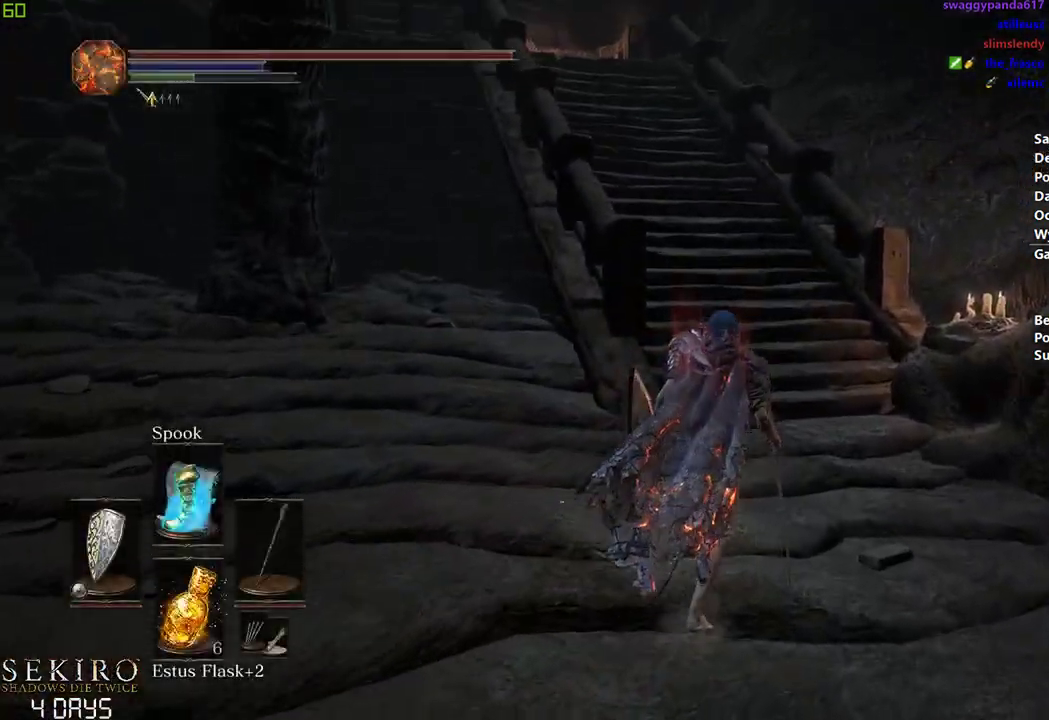
{"buttons": ["B"], "left_stick": "center", "right_stick": "down-left", "events": [[483, "right_stick", "down-left"]]}
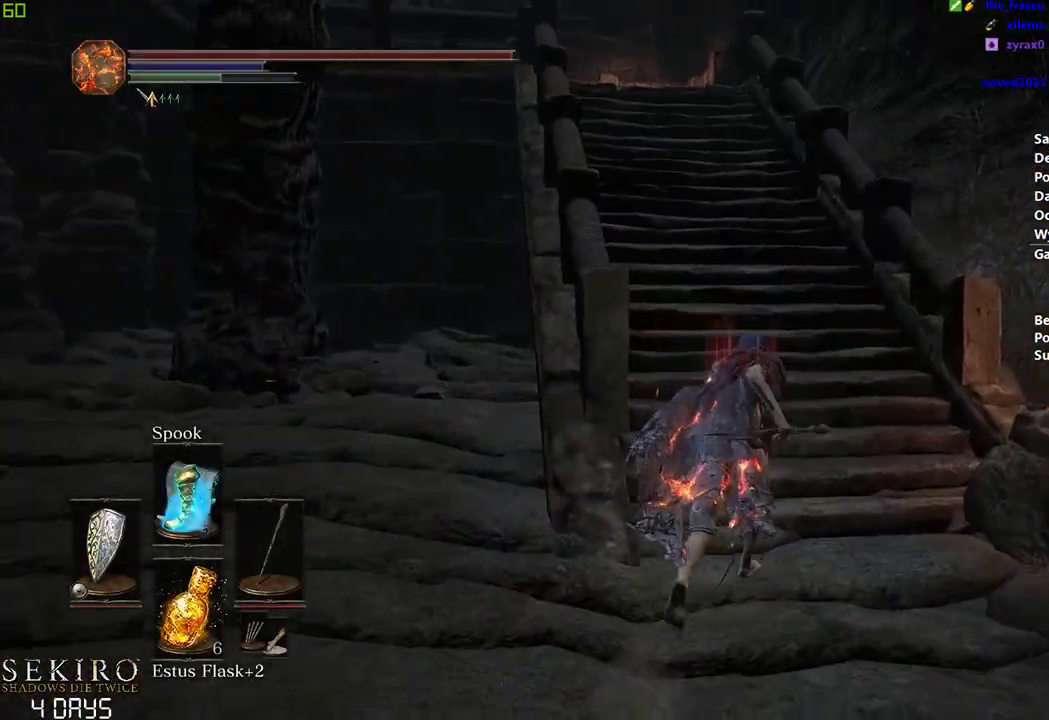
{"buttons": ["B"], "left_stick": "center", "right_stick": "center", "events": [[333, "right_stick", "center"]]}
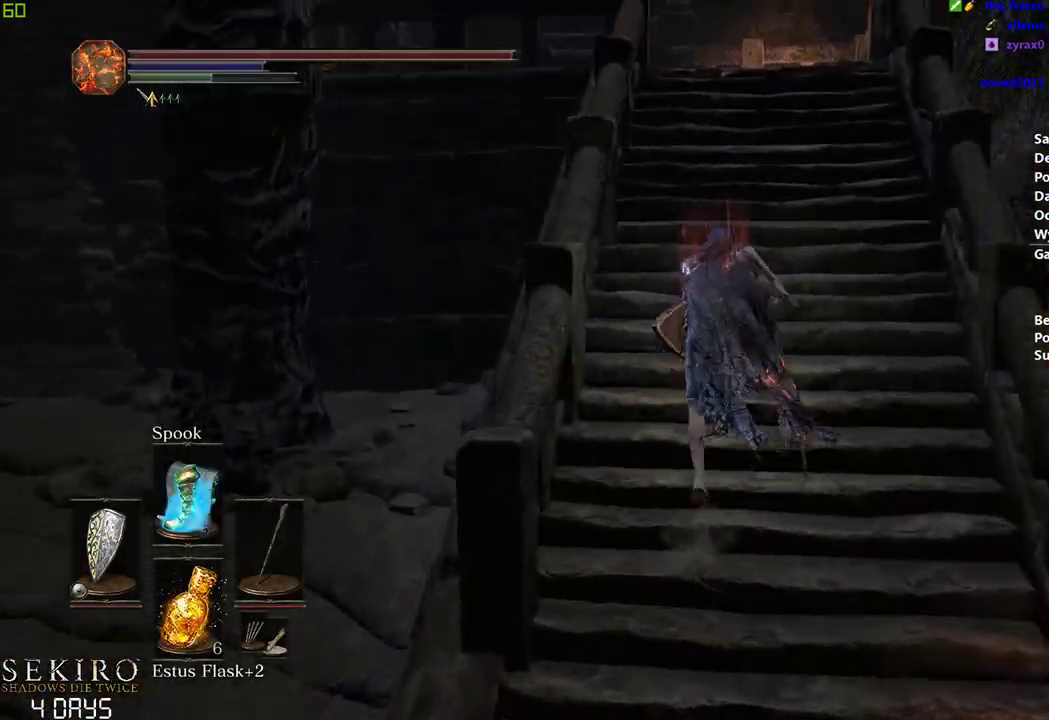
{"buttons": ["B"], "left_stick": "center", "right_stick": "down-left", "events": [[200, "right_stick", "down-left"]]}
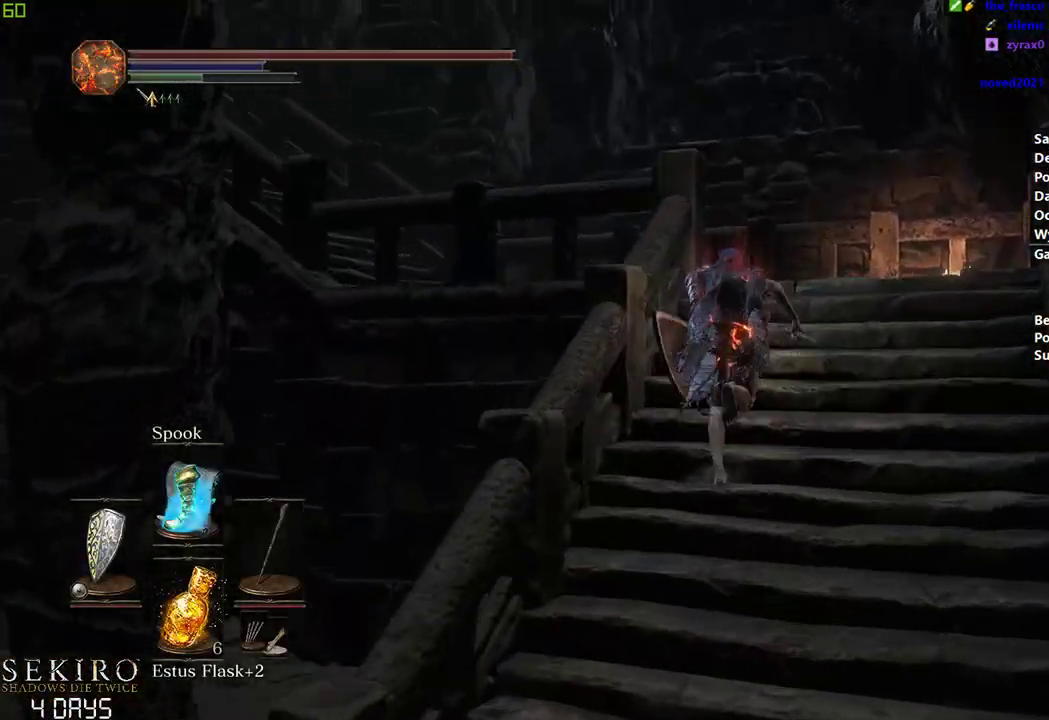
{"buttons": ["B"], "left_stick": "center", "right_stick": "center", "events": [[467, "right_stick", "center"]]}
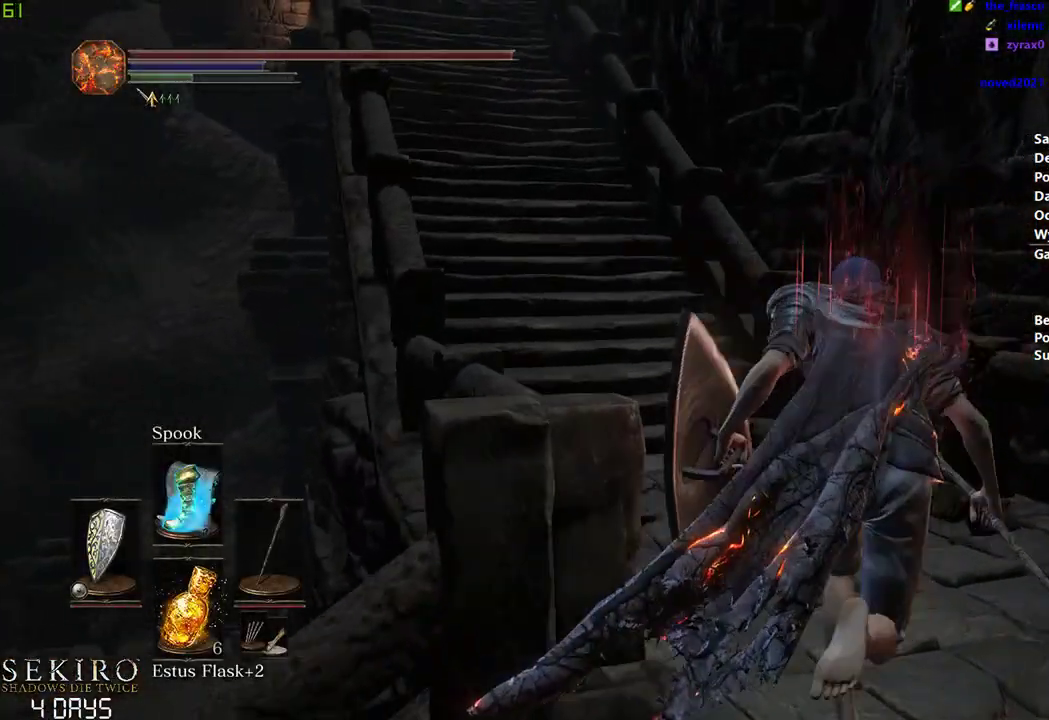
{"buttons": ["B"], "left_stick": "center", "right_stick": "center", "events": []}
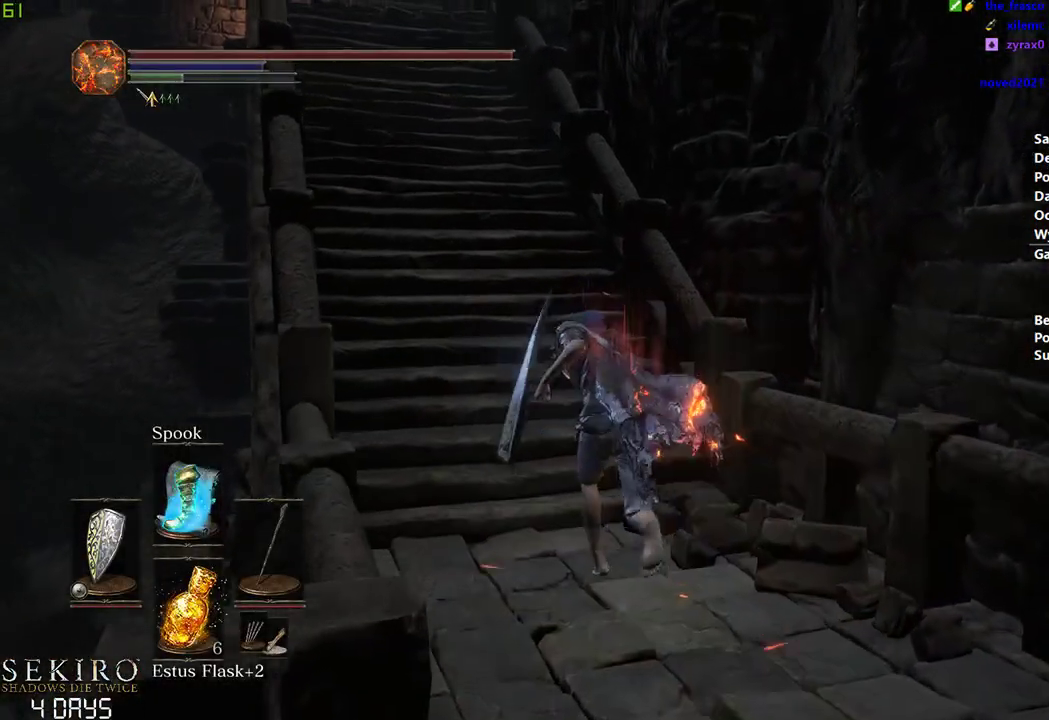
{"buttons": [], "left_stick": "center", "right_stick": "center", "events": [[283, "B", "up"], [350, "B", "down"], [433, "B", "up"]]}
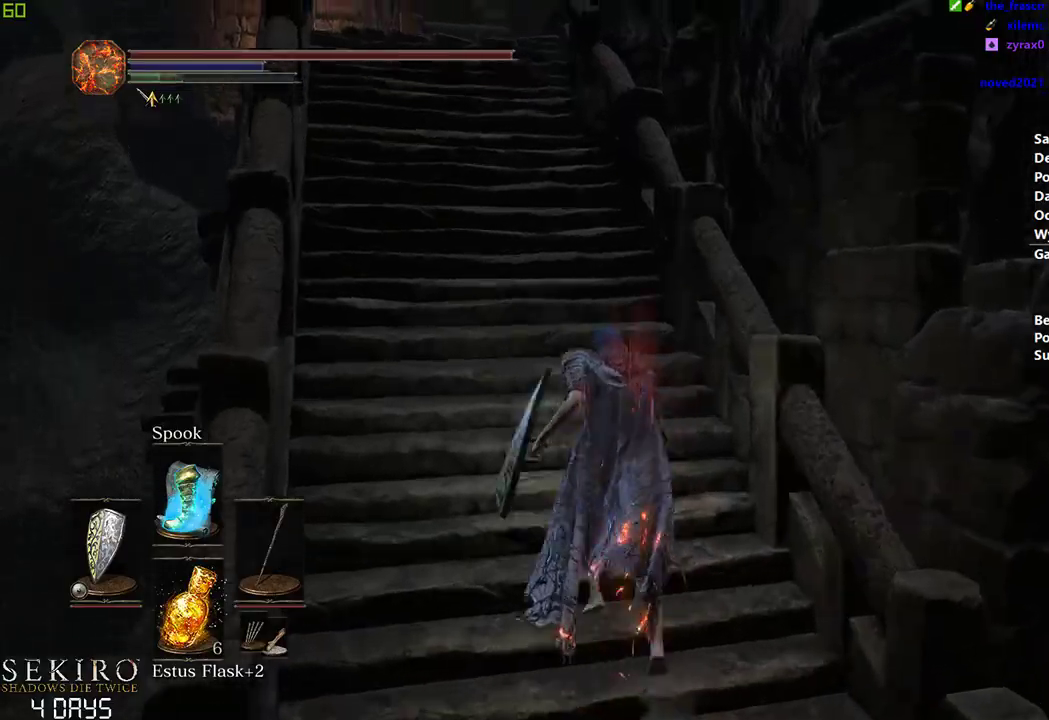
{"buttons": ["B"], "left_stick": "center", "right_stick": "center", "events": [[450, "B", "down"]]}
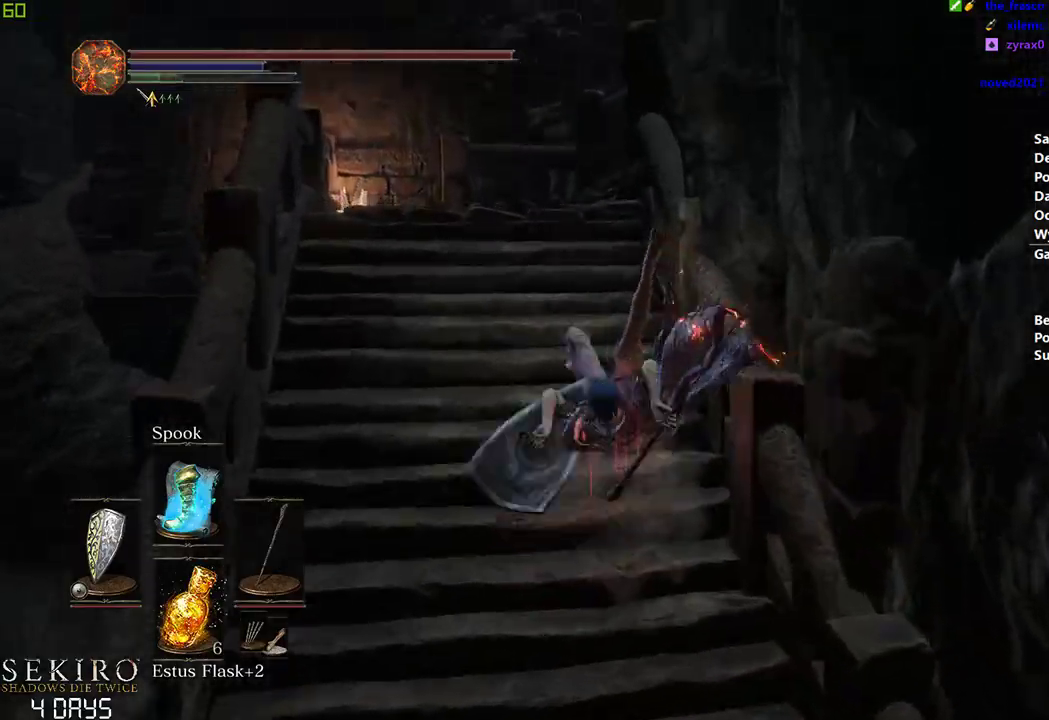
{"buttons": ["B"], "left_stick": "center", "right_stick": "down-right", "events": [[200, "right_stick", "down-right"]]}
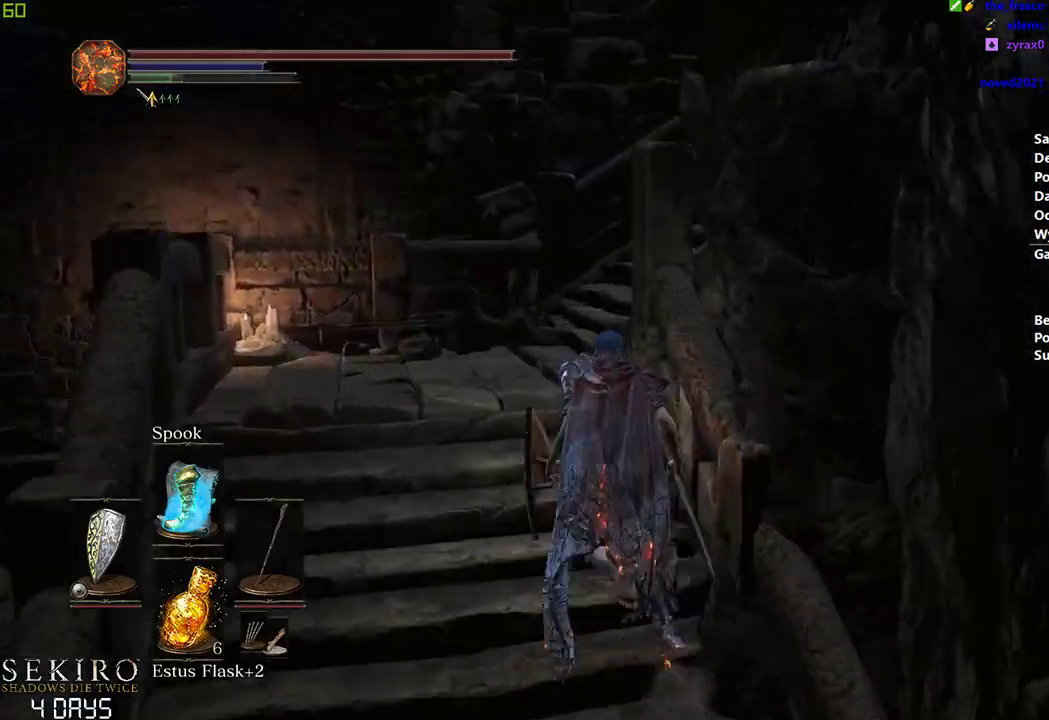
{"buttons": [], "left_stick": "center", "right_stick": "down-right", "events": [[233, "B", "up"]]}
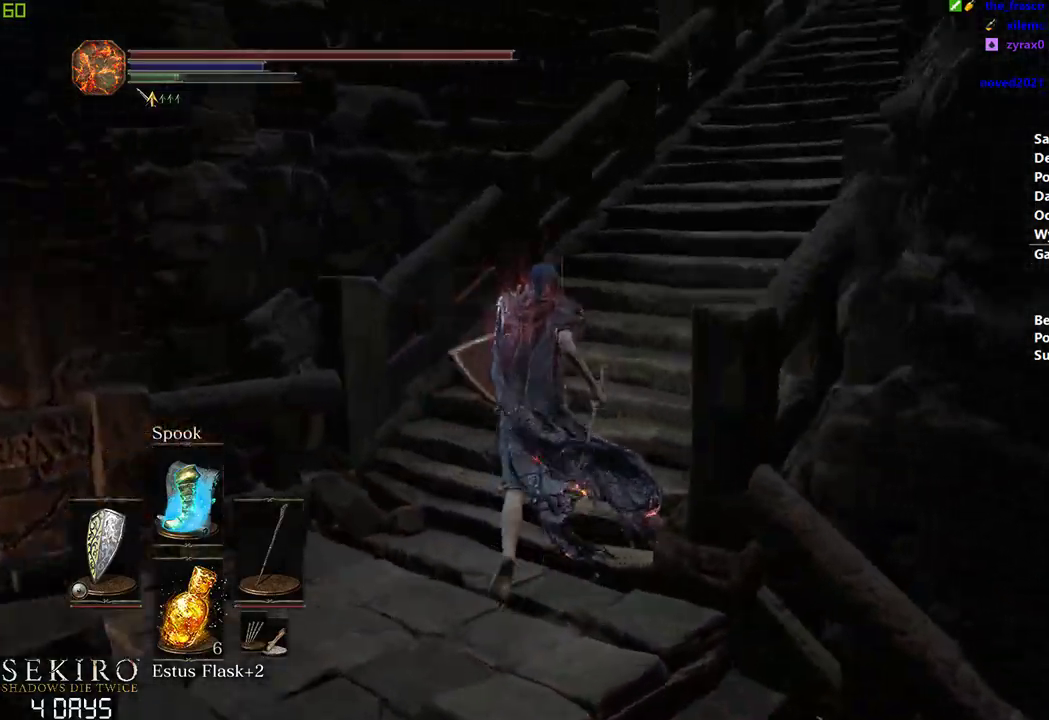
{"buttons": [], "left_stick": "center", "right_stick": "center", "events": [[200, "right_stick", "center"]]}
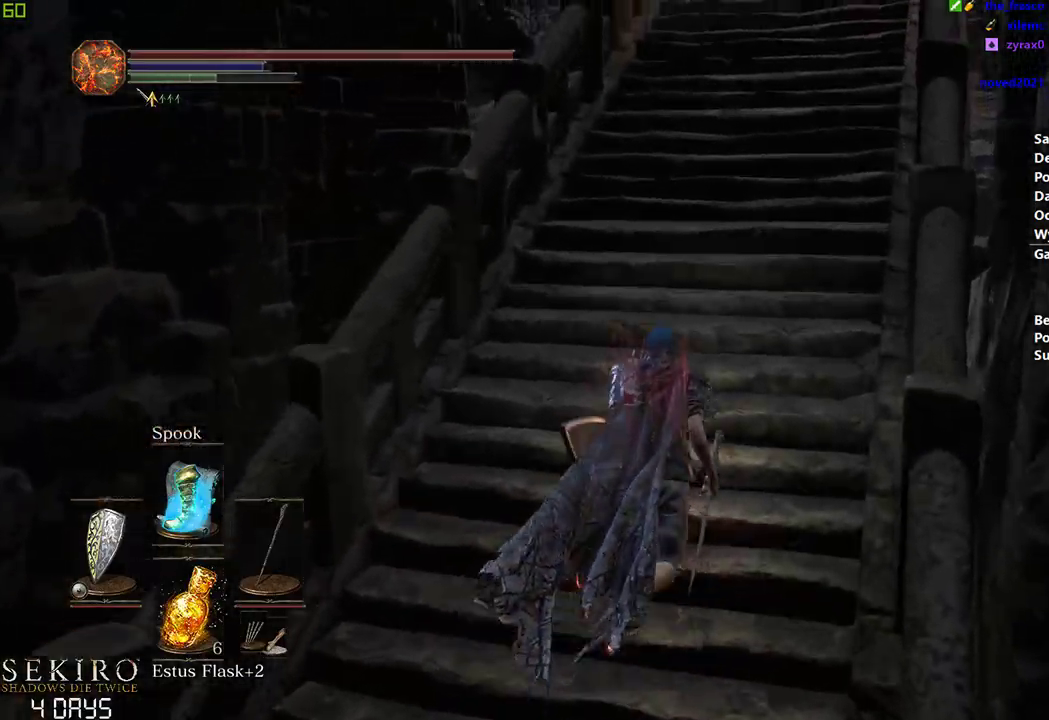
{"buttons": ["B"], "left_stick": "center", "right_stick": "center", "events": [[117, "B", "down"]]}
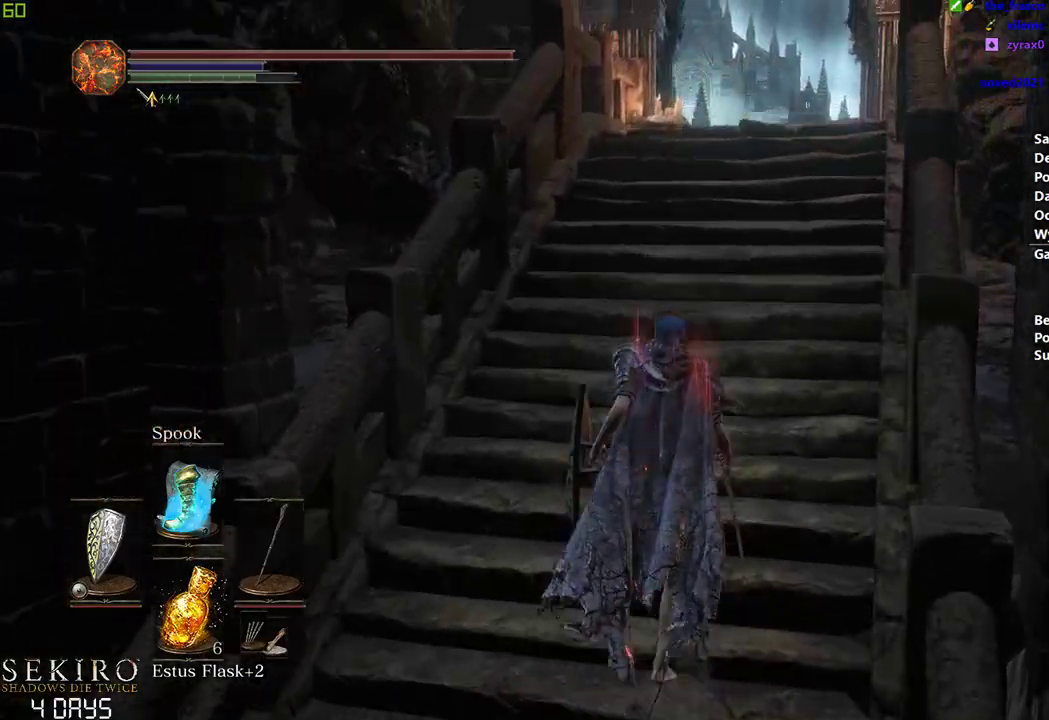
{"buttons": ["B"], "left_stick": "center", "right_stick": "center", "events": []}
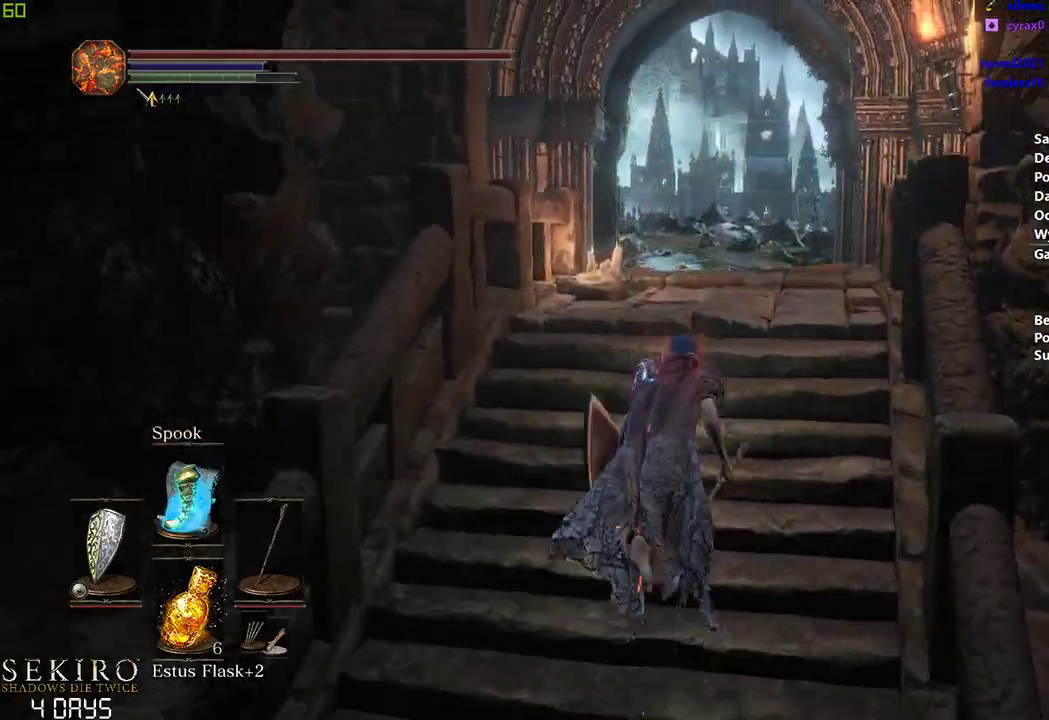
{"buttons": ["B"], "left_stick": "center", "right_stick": "center", "events": []}
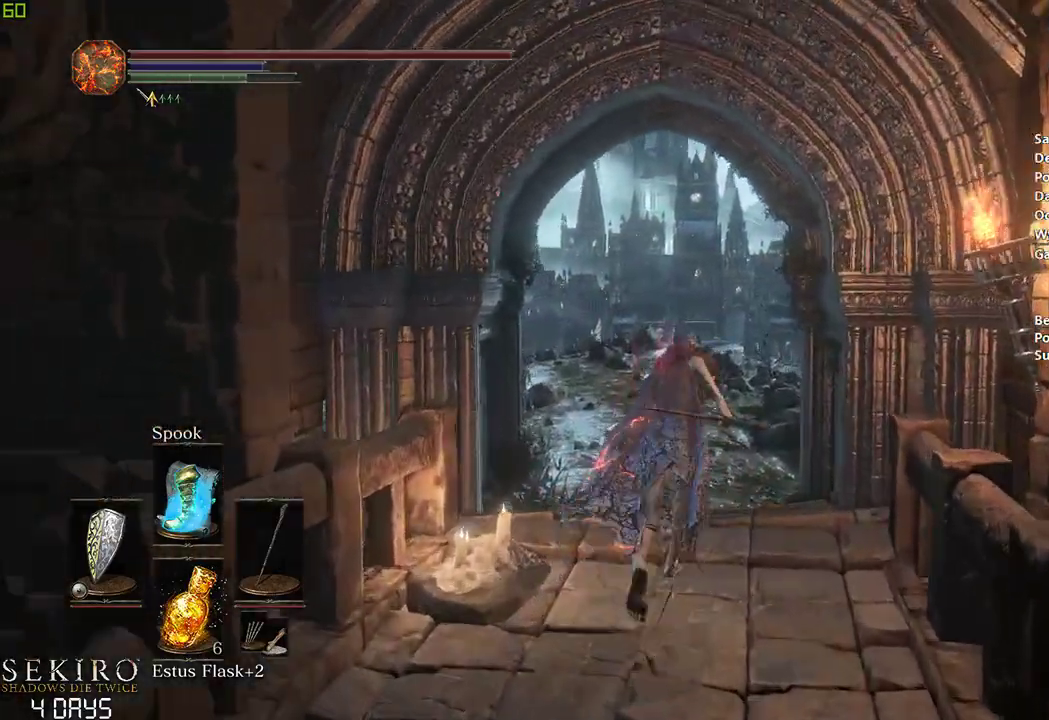
{"buttons": ["B"], "left_stick": "center", "right_stick": "down-left", "events": [[67, "right_stick", "down-left"]]}
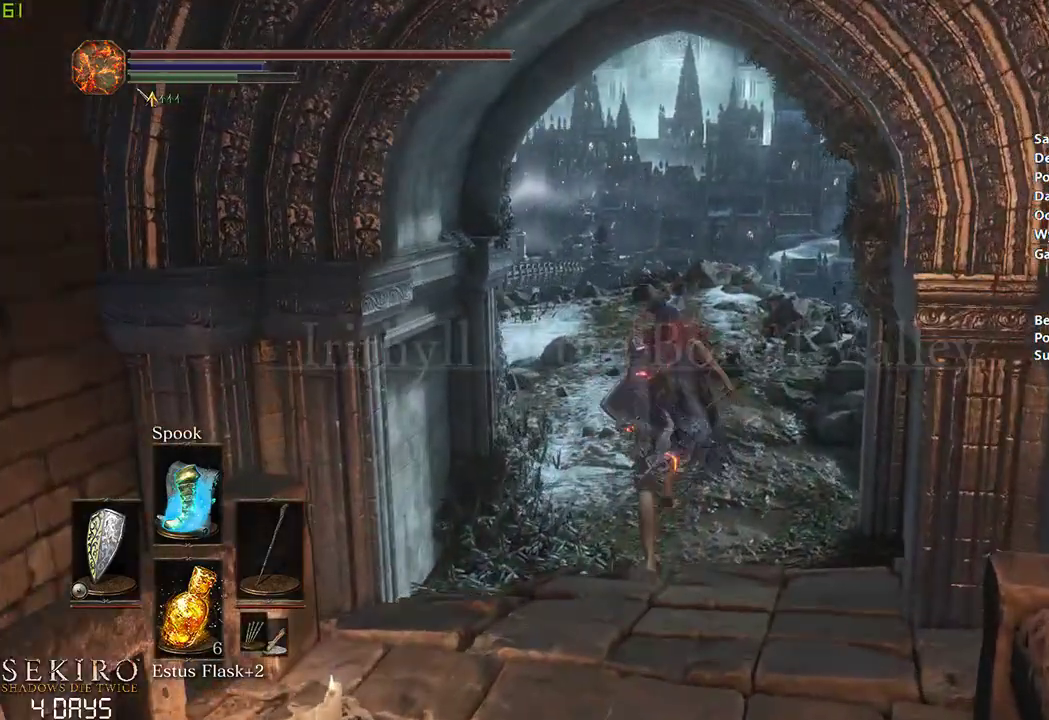
{"buttons": ["B"], "left_stick": "center", "right_stick": "down-left", "events": []}
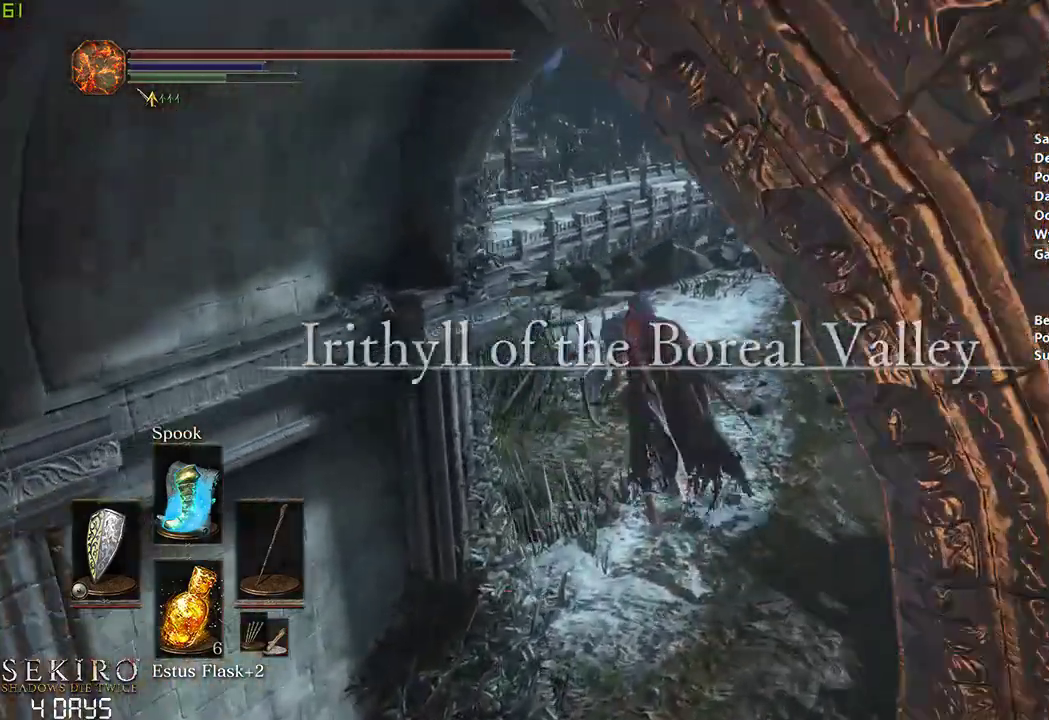
{"buttons": ["B"], "left_stick": "center", "right_stick": "down-left", "events": []}
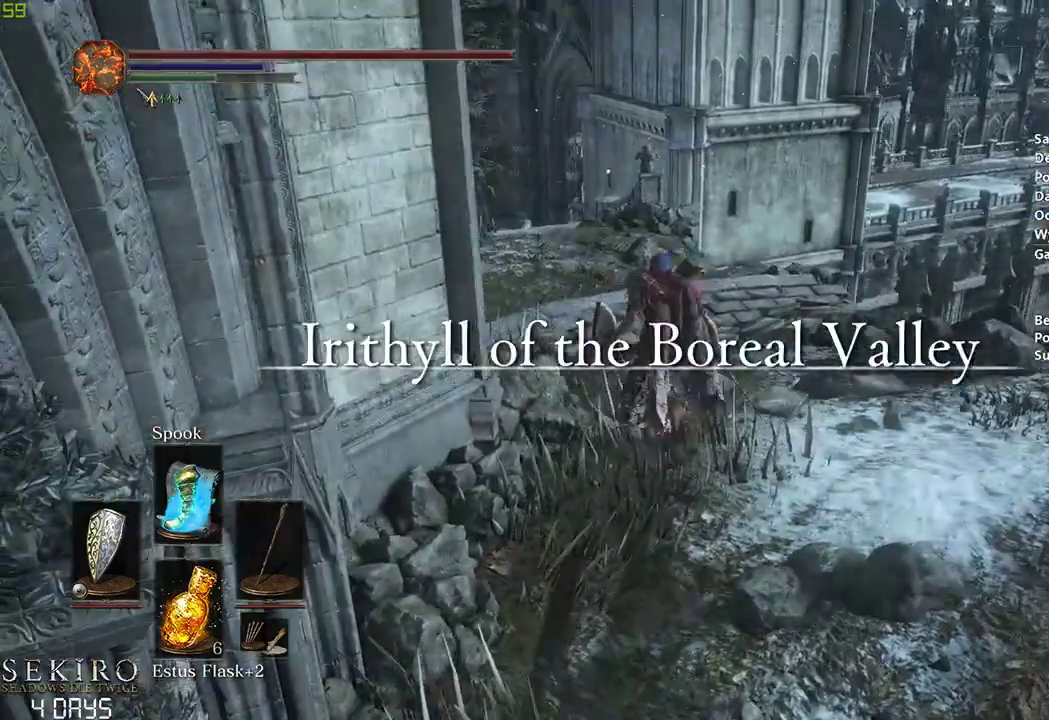
{"buttons": ["B"], "left_stick": "center", "right_stick": "center", "events": [[283, "right_stick", "center"]]}
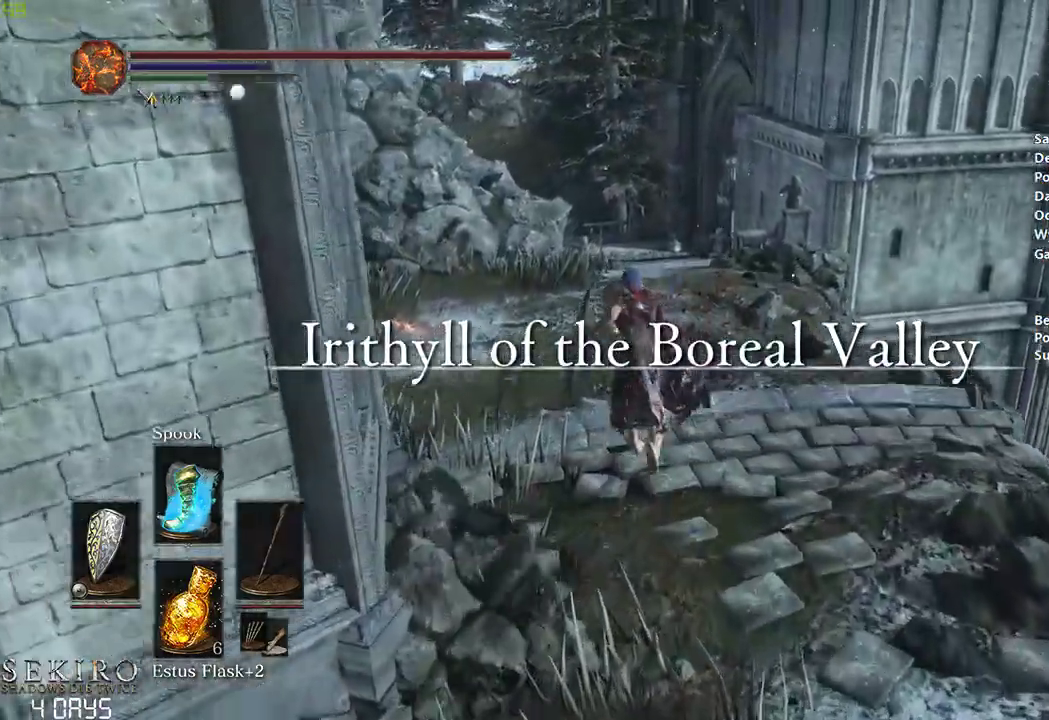
{"buttons": ["B"], "left_stick": "center", "right_stick": "center", "events": []}
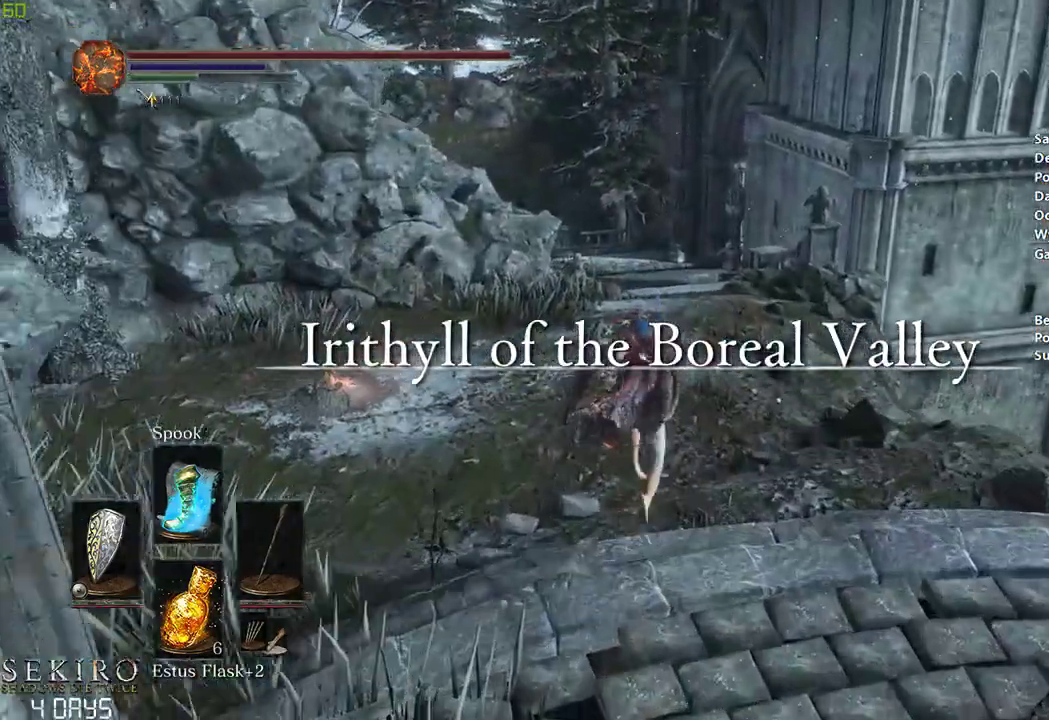
{"buttons": ["B"], "left_stick": "center", "right_stick": "center", "events": []}
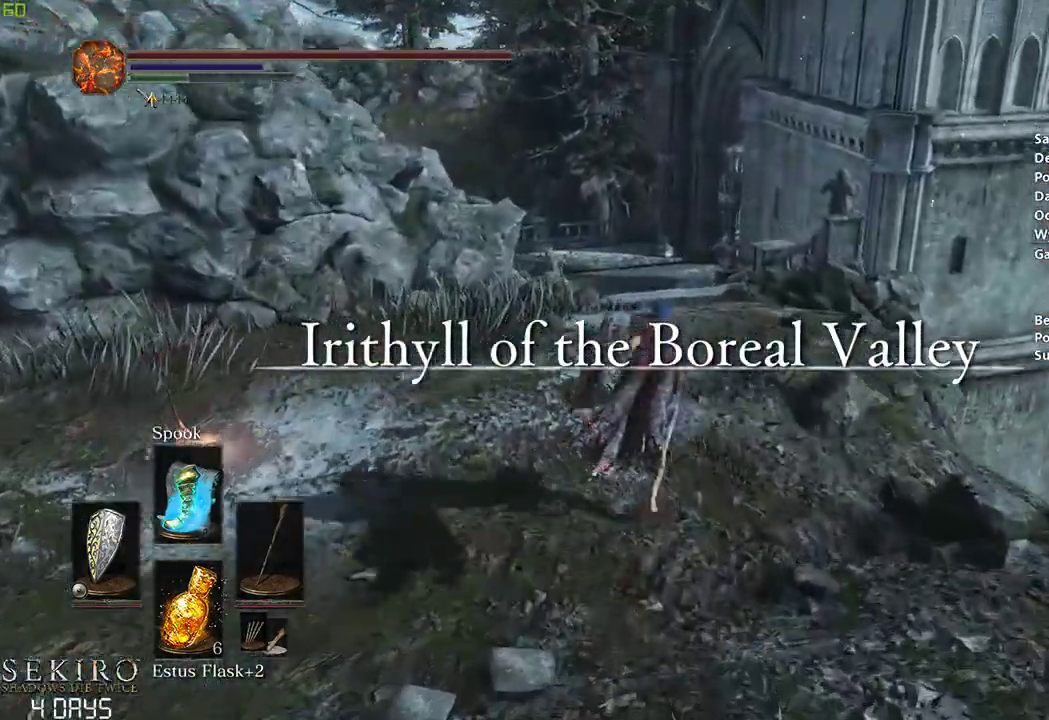
{"buttons": [], "left_stick": "center", "right_stick": "center", "events": [[83, "B", "up"]]}